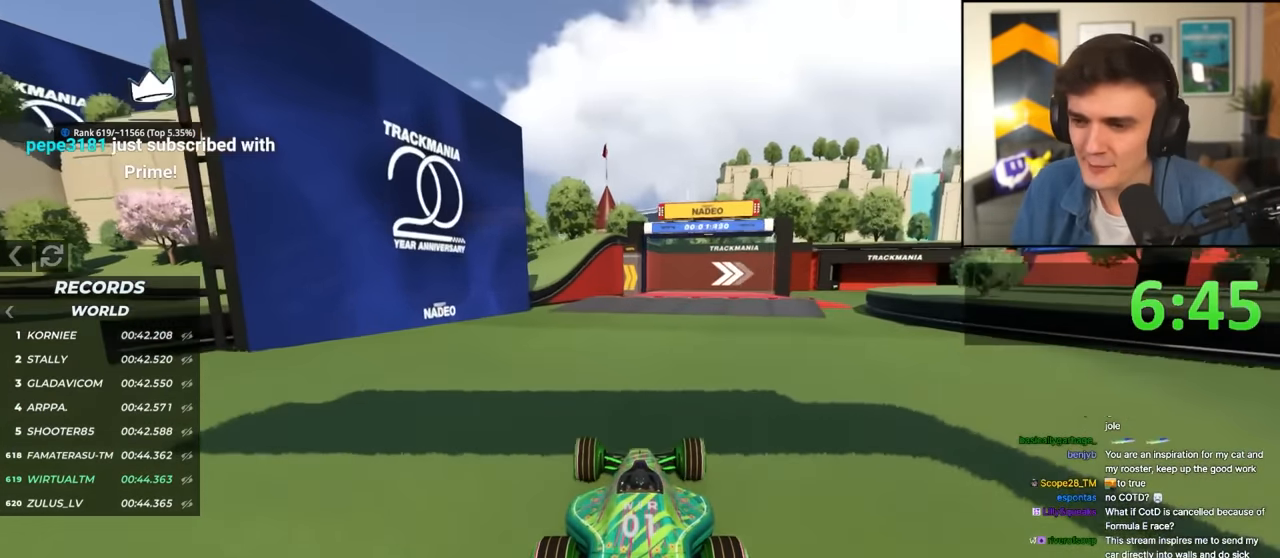
Gameplay with keyboard; each line is a JSON object with the keys held at the frame after it. "events" lists presses ("down") and releases ("up") of "brake", "down", "left", "right" and "up" between this image and that frame as [ms after this image, input, new state], when the widget could be followed in between. No other keys are recorded. Mouse input is not recorded. Key names are as the overlay labels them; some are game actions (e.g. jump) rather than physical keys.
{"keys": ["right", "up"], "events": [[100, "right", "down"], [150, "right", "up"], [484, "right", "down"]]}
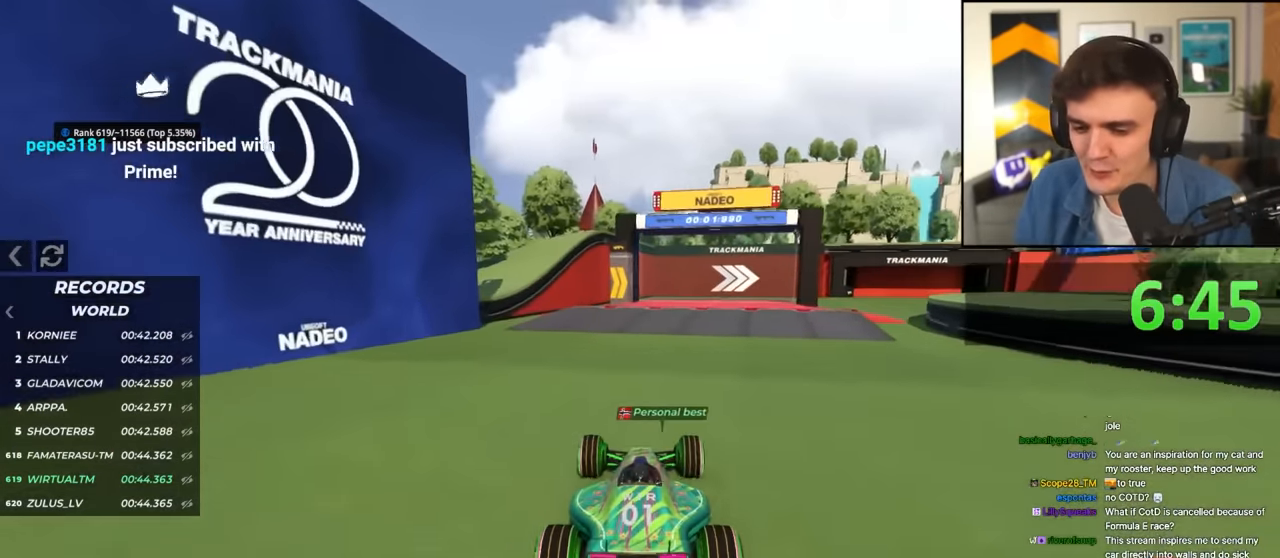
{"keys": ["up"], "events": [[84, "right", "up"]]}
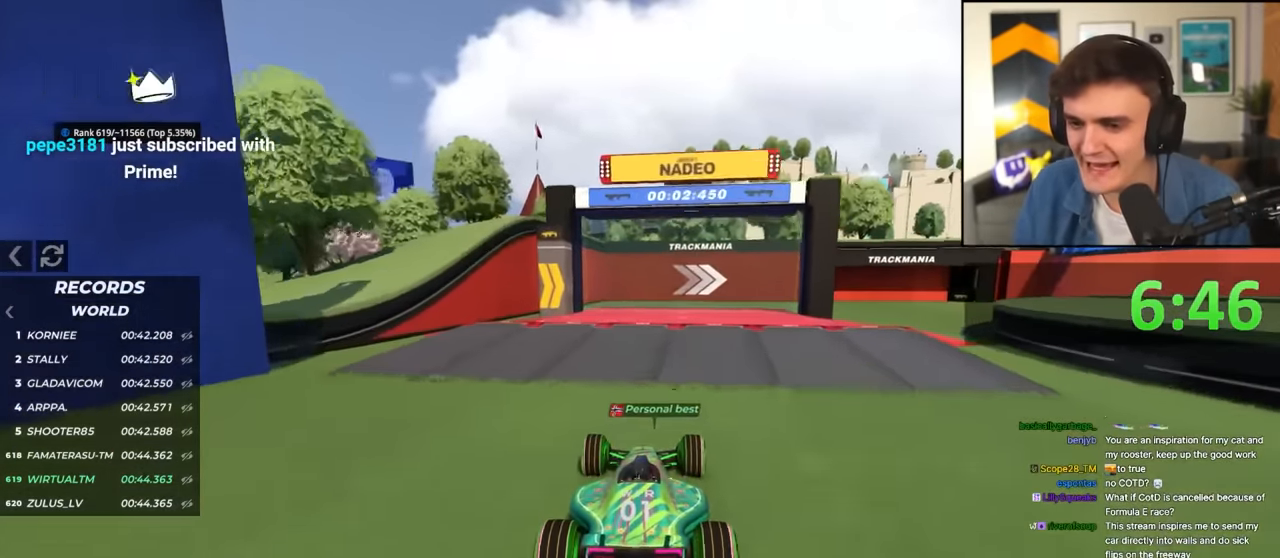
{"keys": ["up"], "events": [[84, "right", "down"], [234, "right", "up"], [284, "right", "down"], [467, "right", "up"]]}
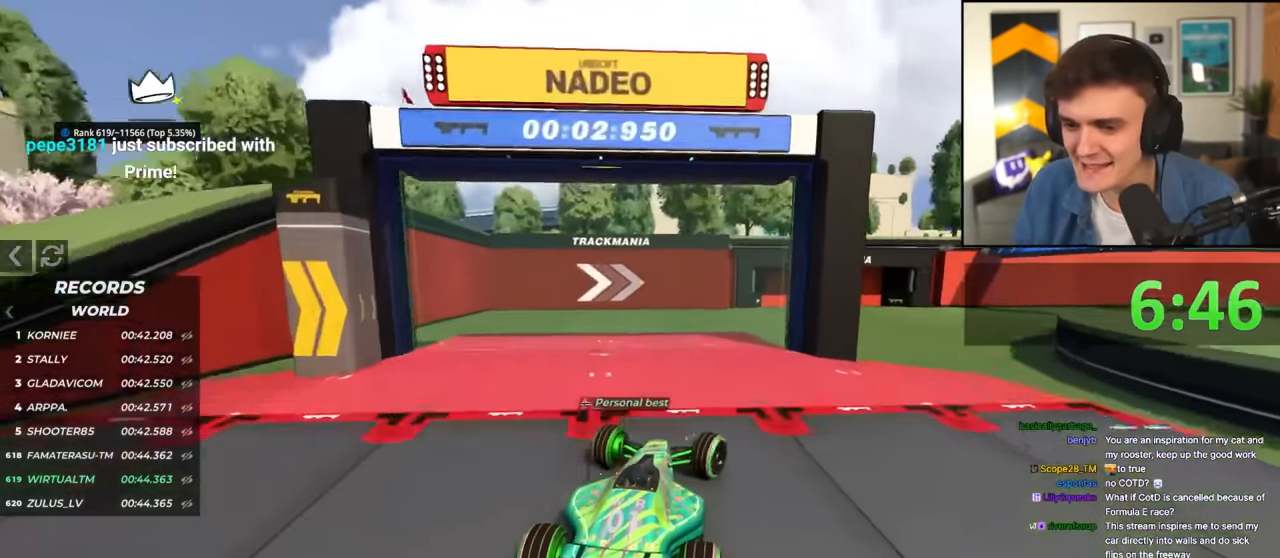
{"keys": ["right", "up"], "events": [[67, "right", "down"]]}
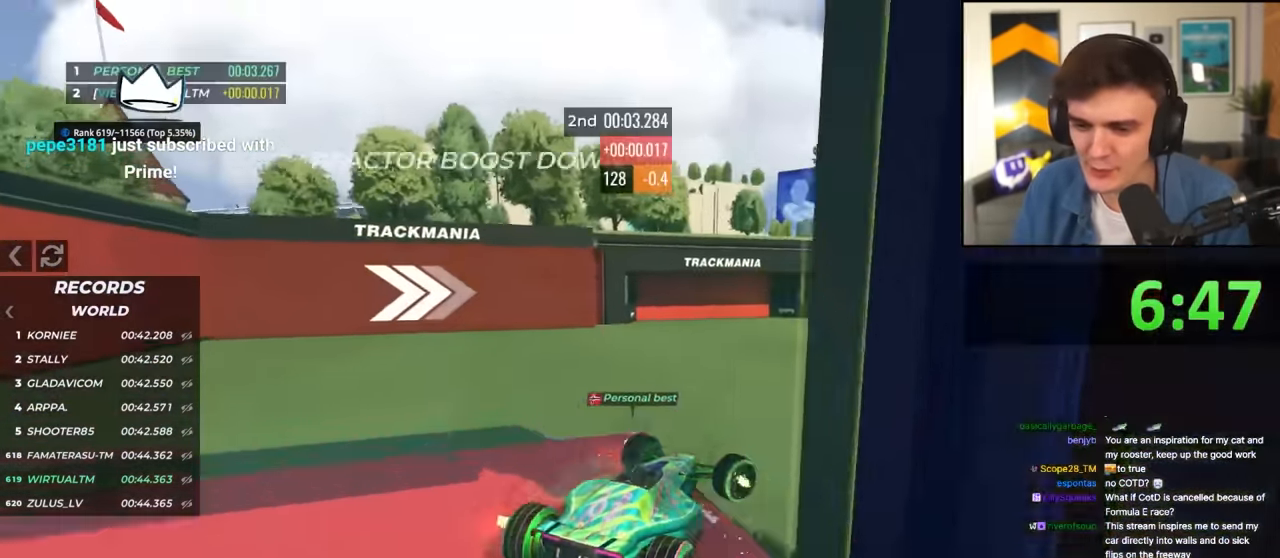
{"keys": ["up"], "events": [[84, "right", "up"]]}
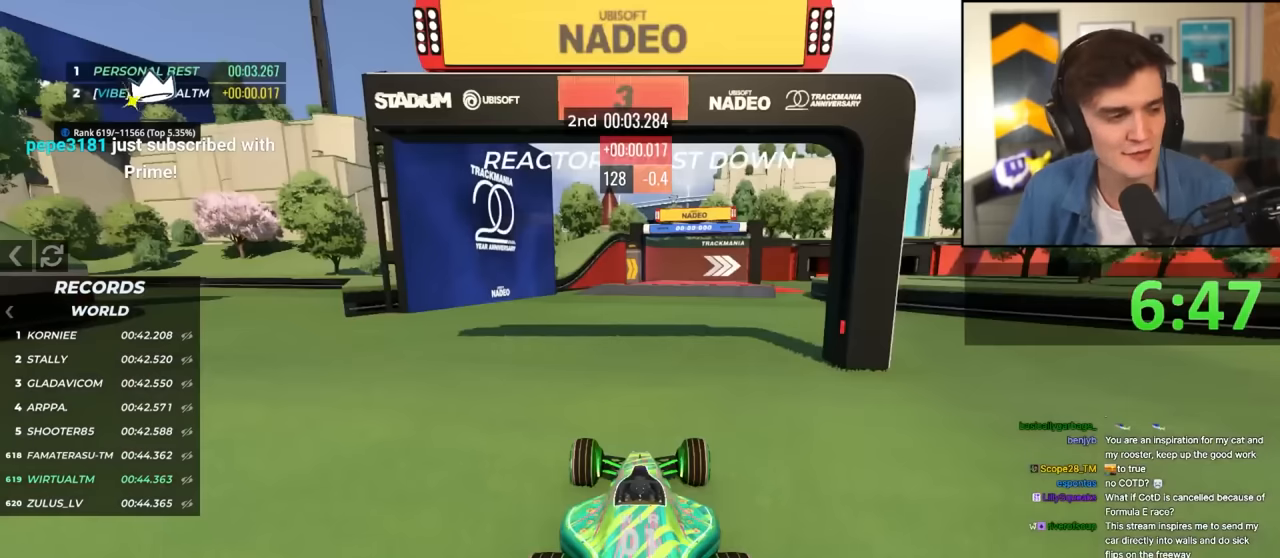
{"keys": ["up"], "events": []}
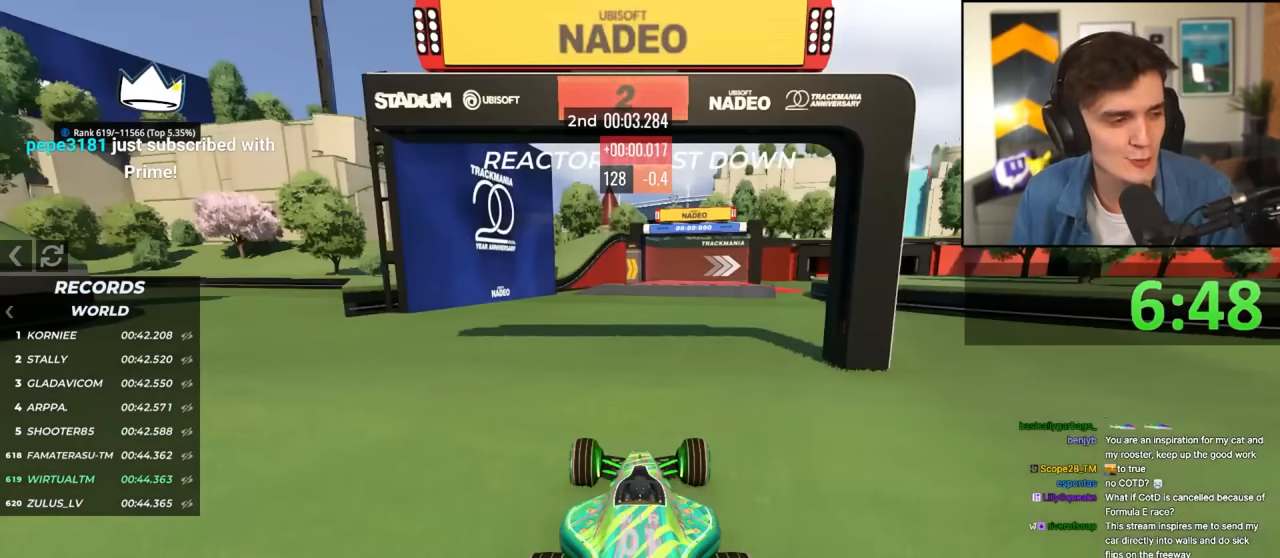
{"keys": ["up"], "events": []}
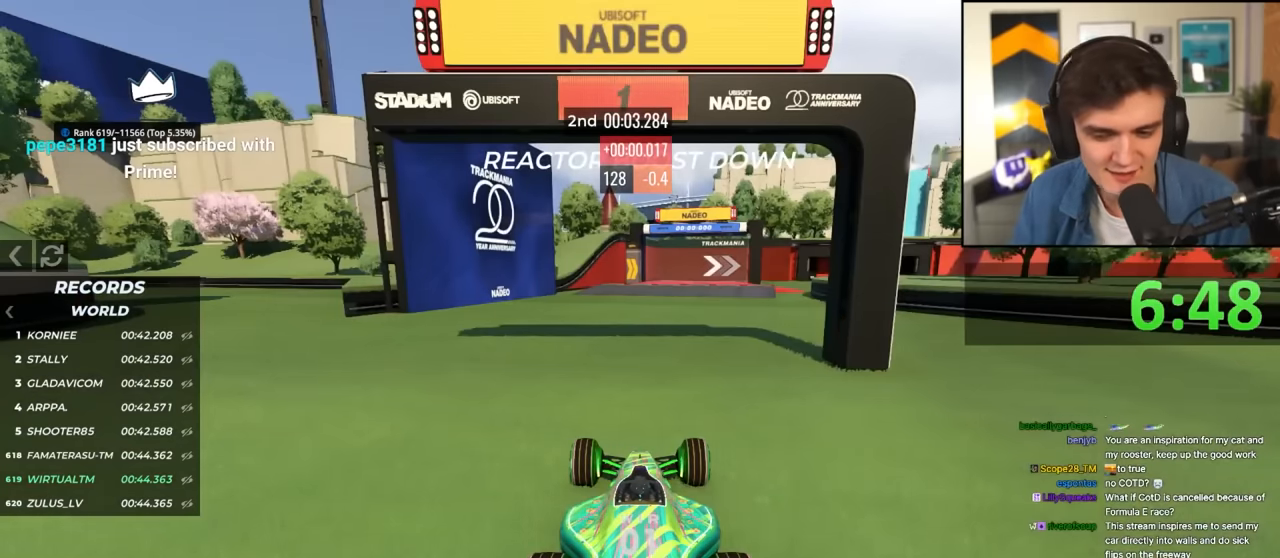
{"keys": ["up"], "events": []}
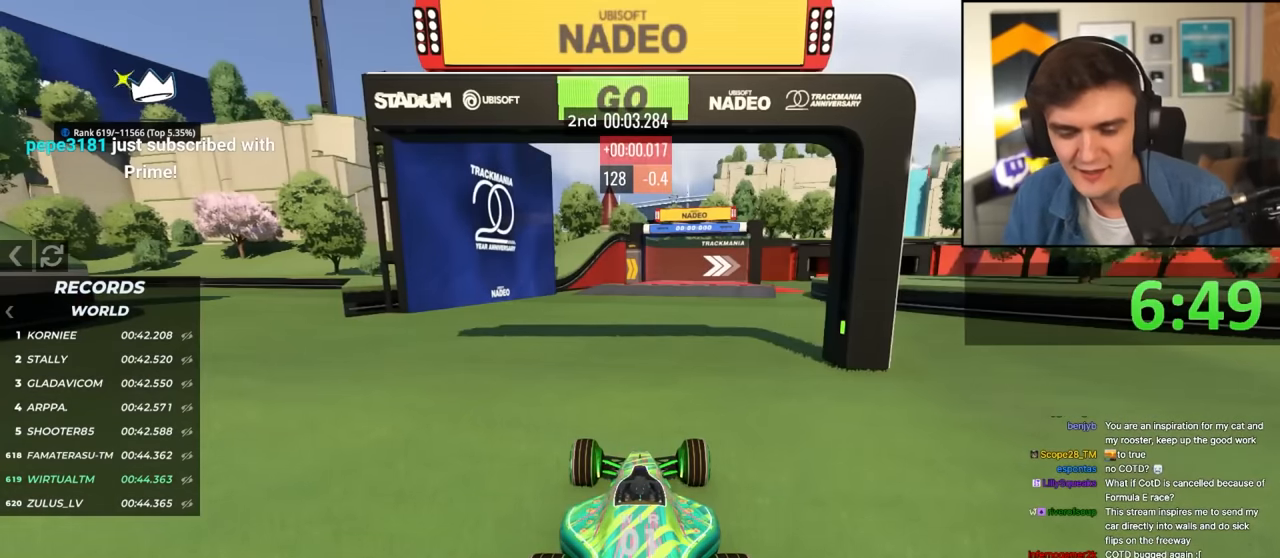
{"keys": ["up"], "events": []}
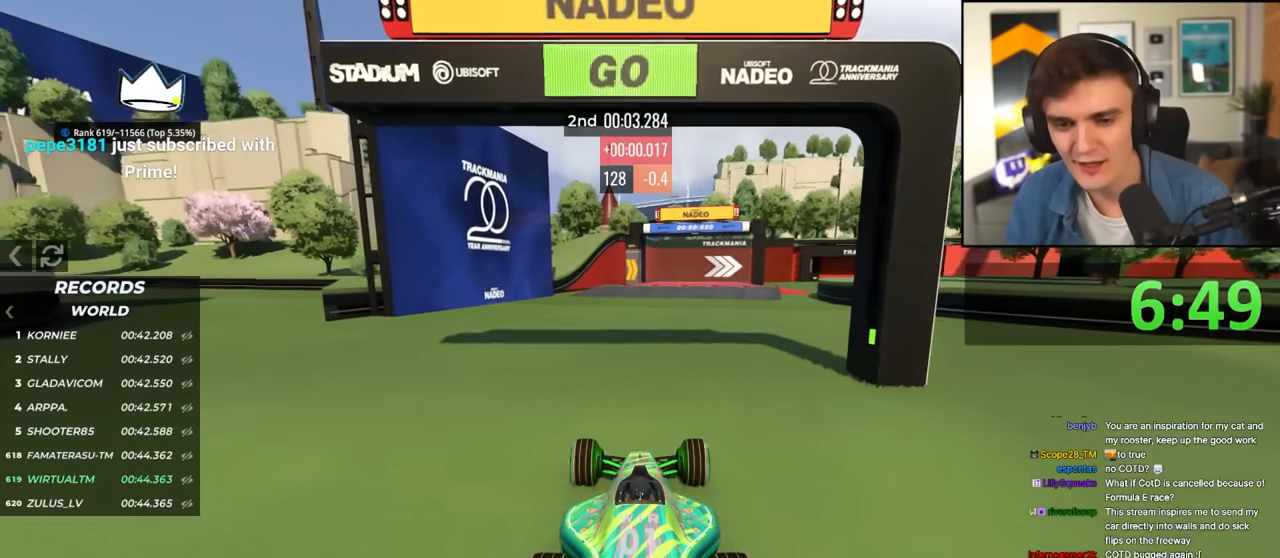
{"keys": ["up"], "events": []}
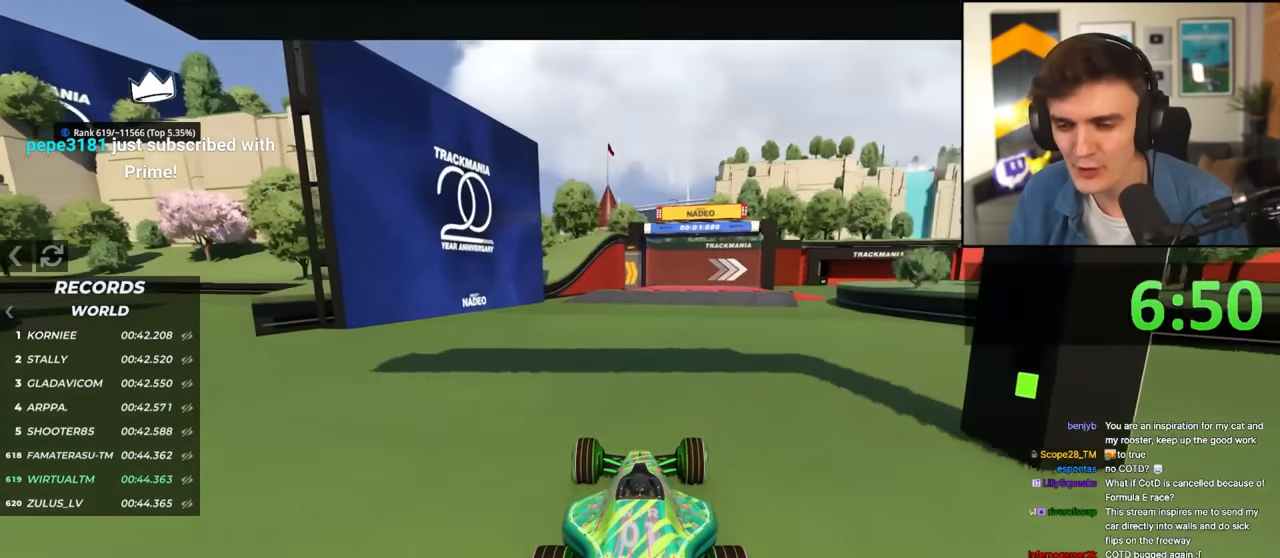
{"keys": ["up"], "events": []}
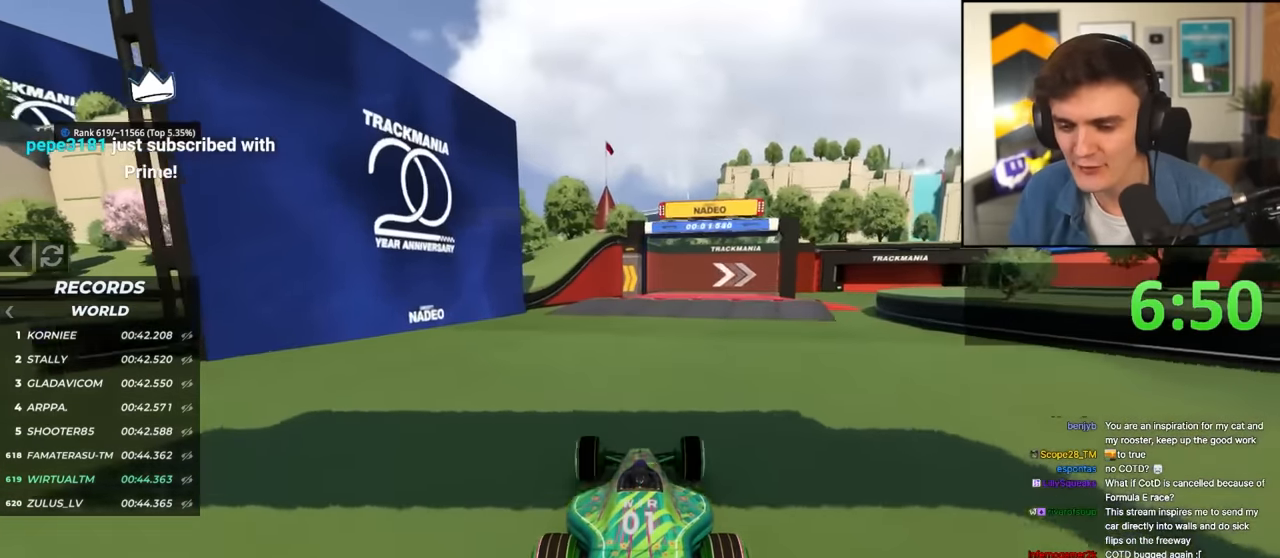
{"keys": ["up"], "events": [[133, "right", "down"], [183, "right", "up"]]}
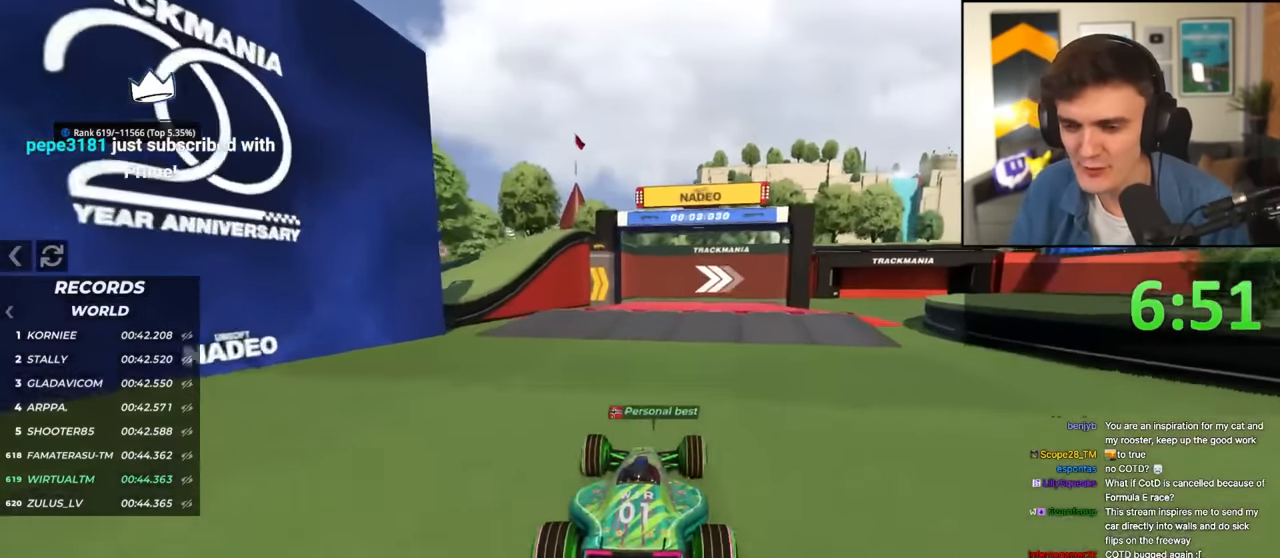
{"keys": ["right", "up"], "events": [[483, "right", "down"]]}
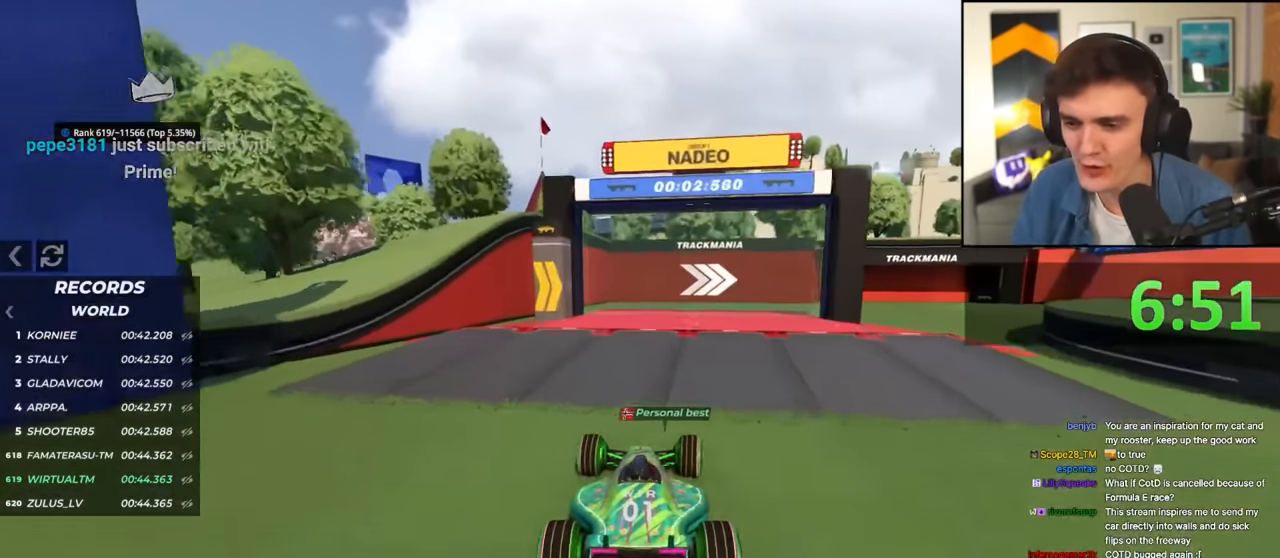
{"keys": ["right", "up"], "events": [[33, "right", "up"], [166, "right", "down"]]}
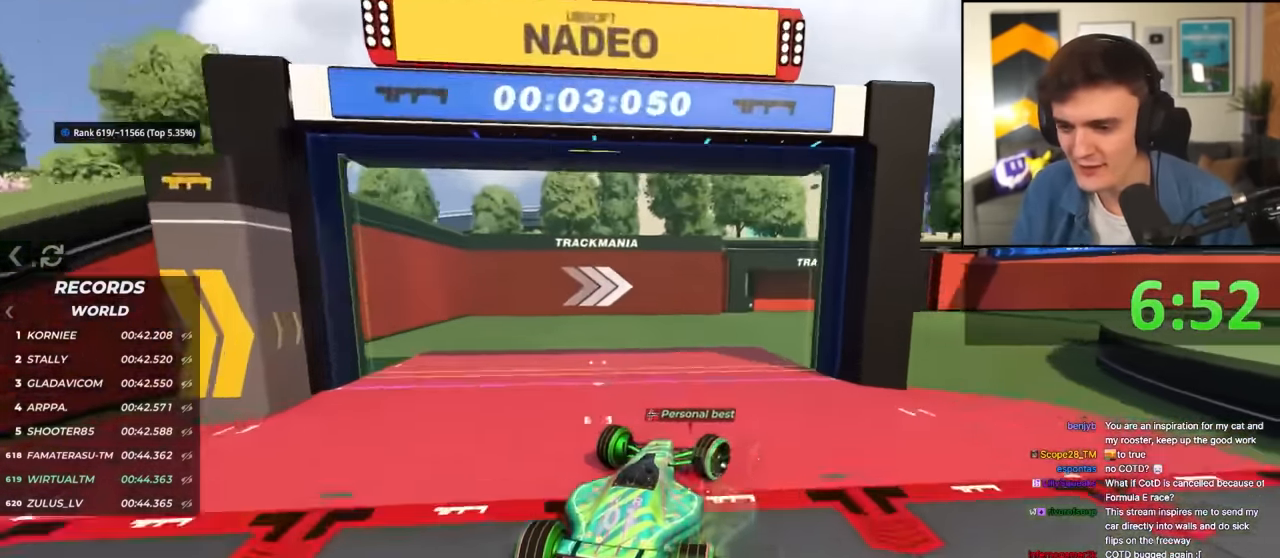
{"keys": ["up"], "events": [[416, "right", "up"]]}
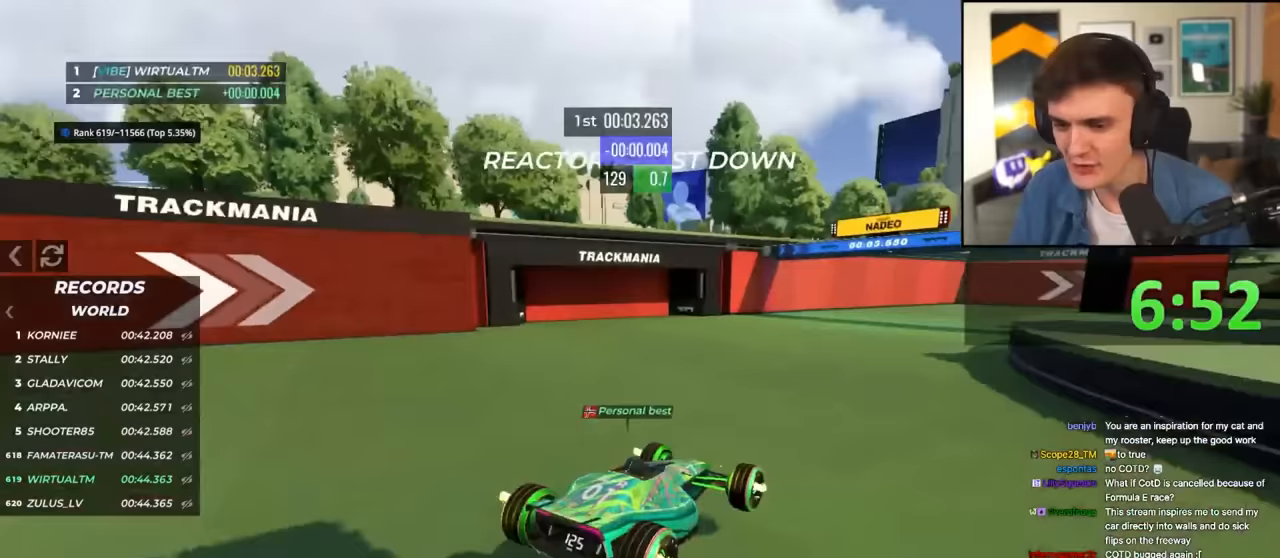
{"keys": ["up"], "events": [[150, "right", "down"], [433, "right", "up"]]}
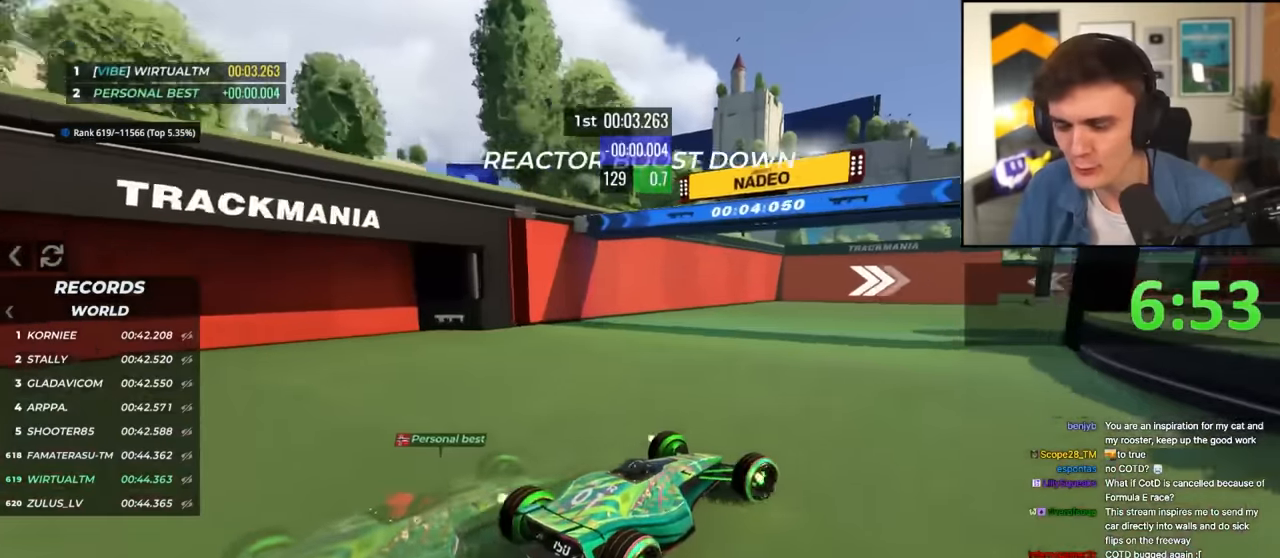
{"keys": ["up"], "events": [[217, "right", "down"], [350, "right", "up"]]}
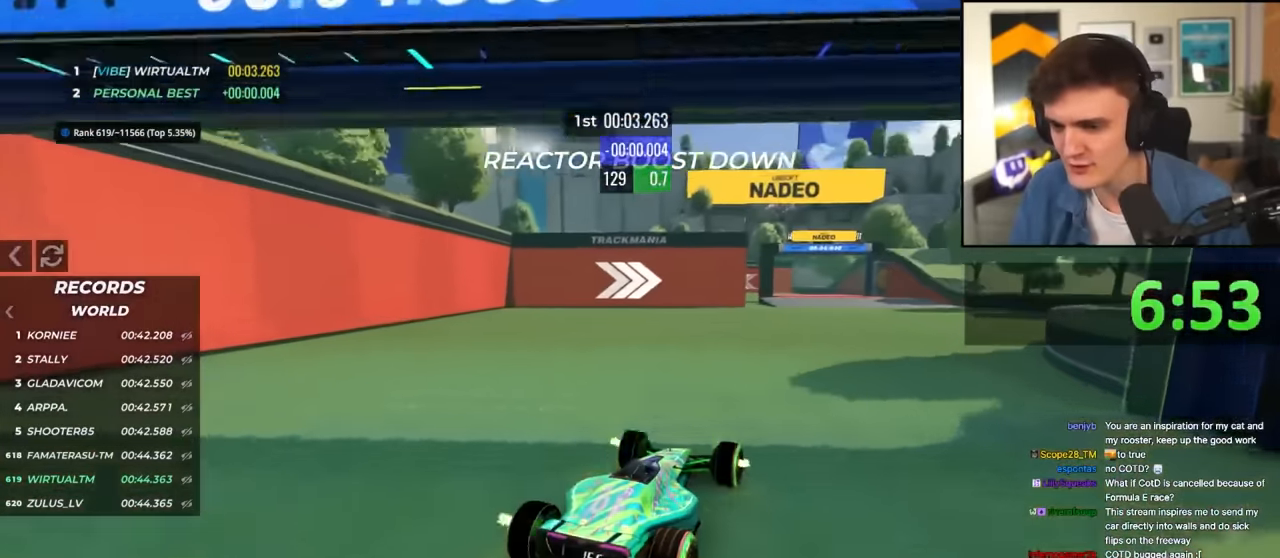
{"keys": ["up"], "events": [[50, "right", "down"], [183, "right", "up"], [367, "left", "down"], [467, "left", "up"]]}
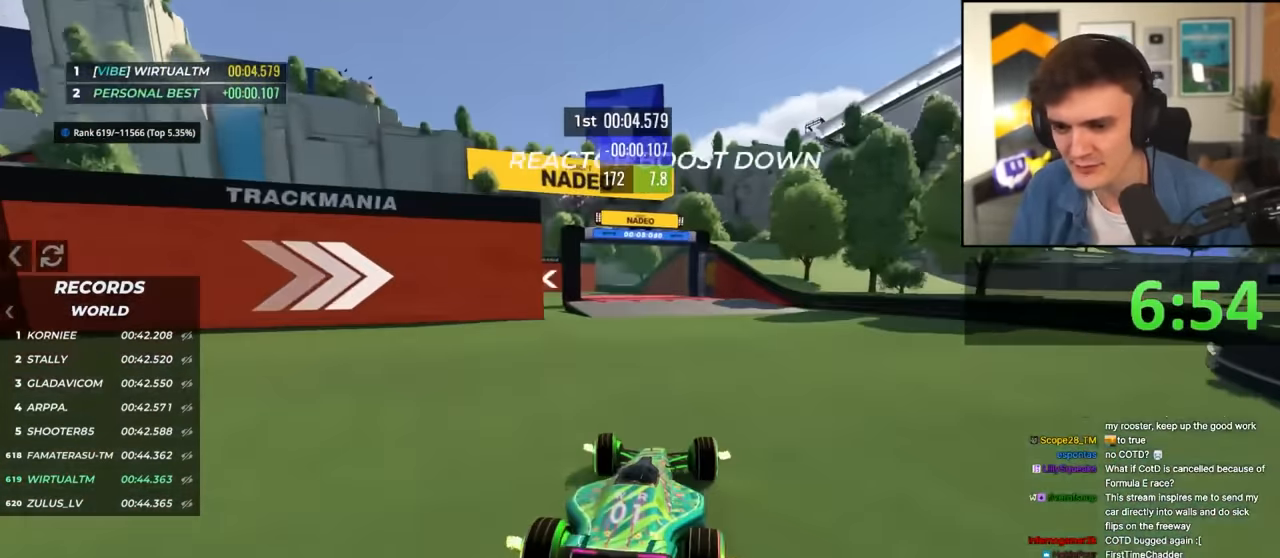
{"keys": ["left"], "events": [[250, "left", "down"], [333, "up", "up"]]}
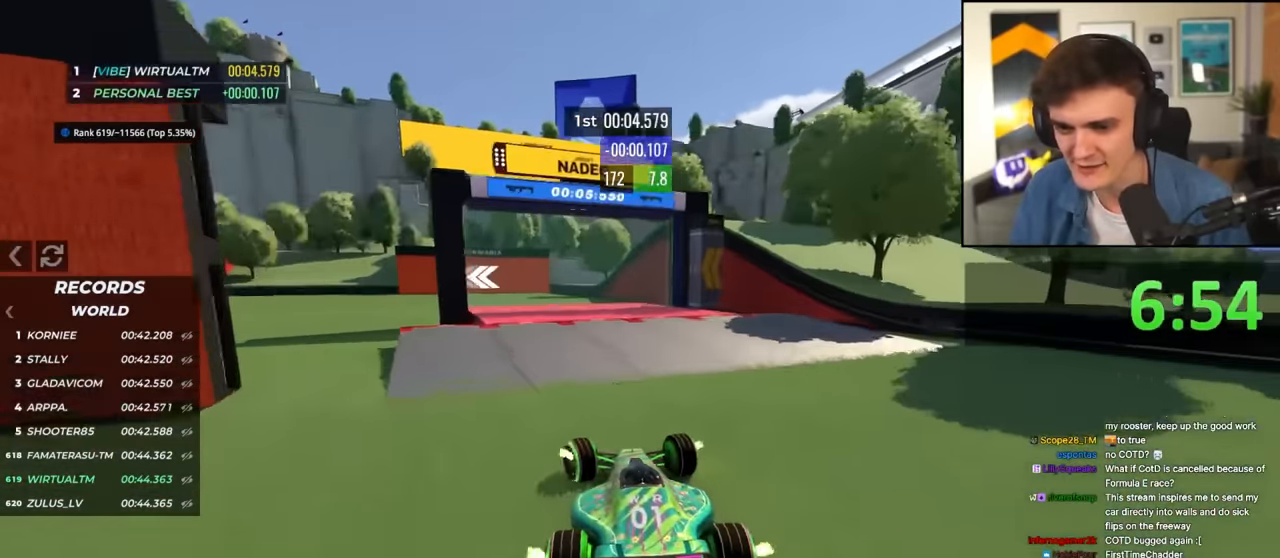
{"keys": ["left", "up"], "events": [[33, "up", "down"], [67, "up", "up"], [300, "up", "down"], [350, "up", "up"], [400, "up", "down"]]}
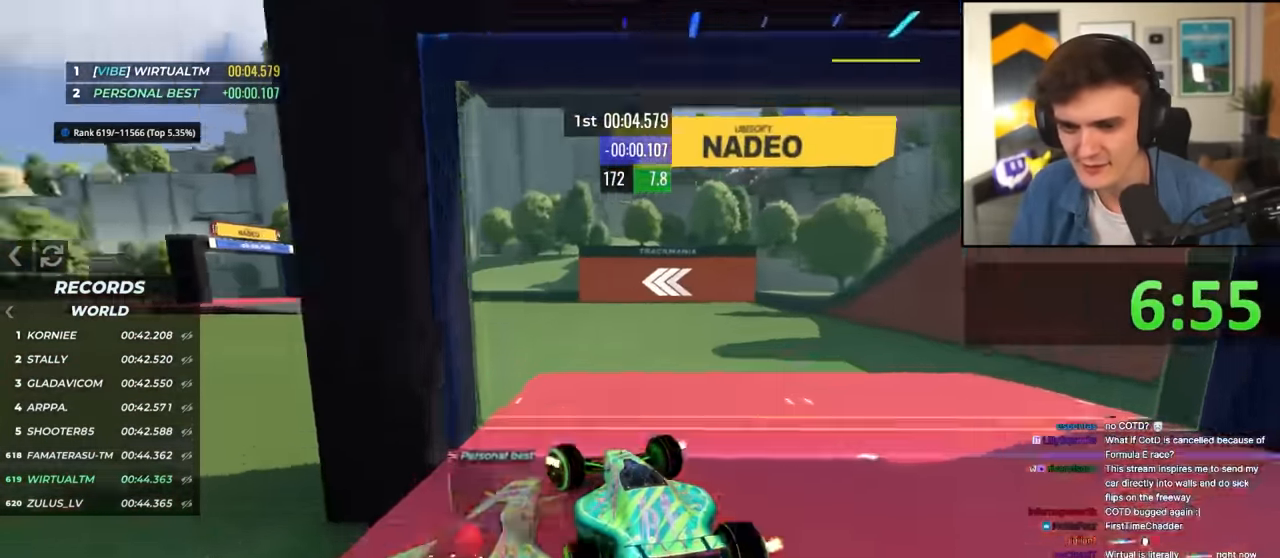
{"keys": ["up"], "events": [[283, "left", "up"]]}
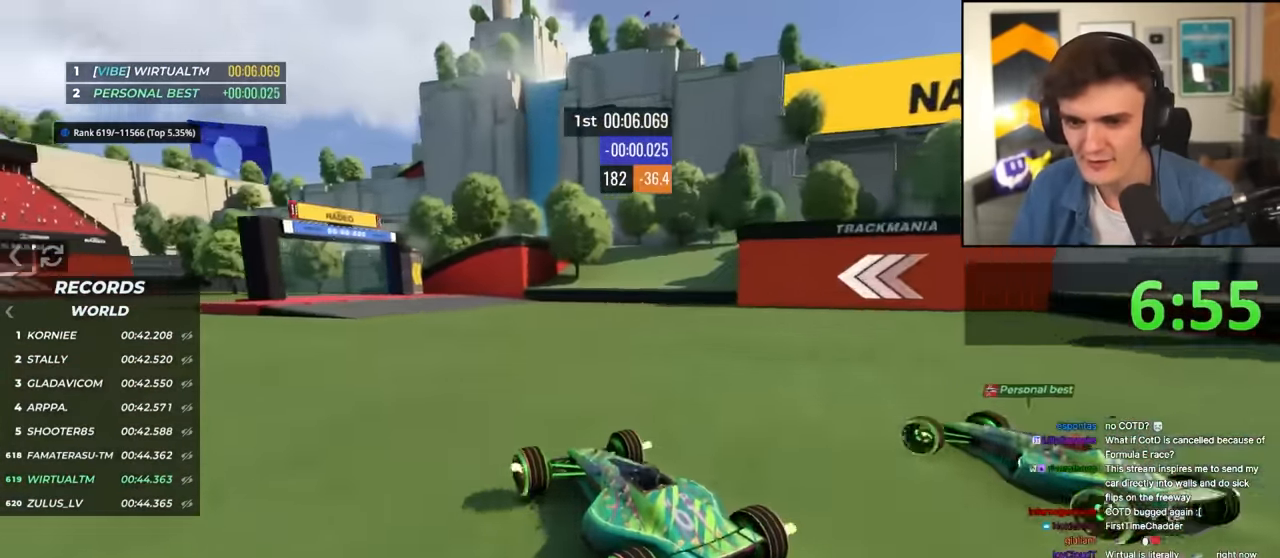
{"keys": ["left", "up"], "events": [[100, "left", "down"], [383, "left", "up"], [483, "left", "down"]]}
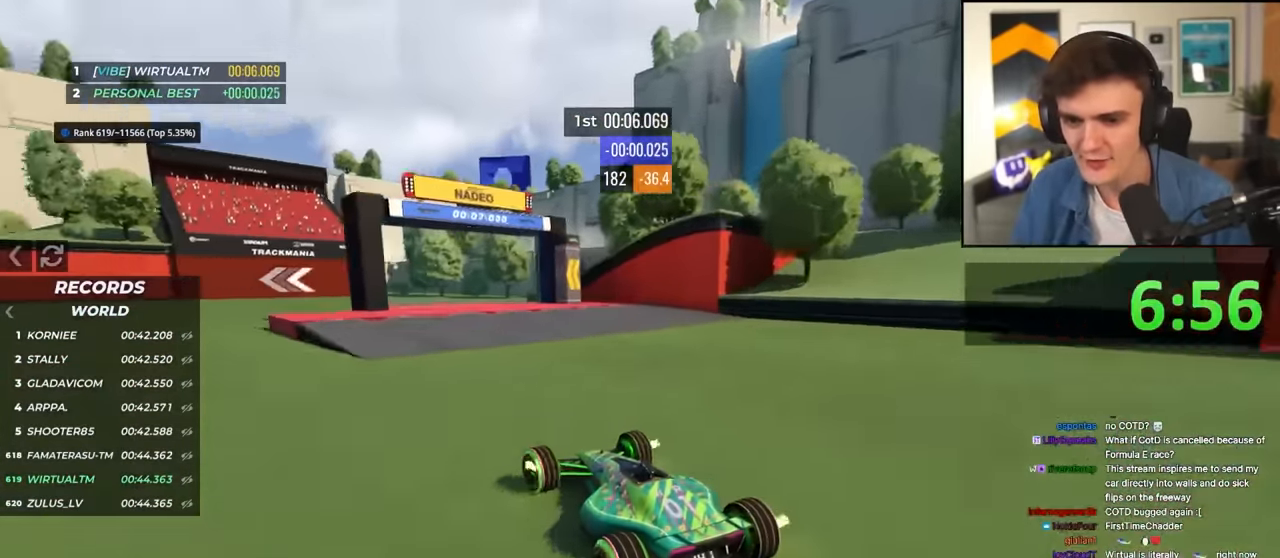
{"keys": ["left", "up"], "events": [[217, "left", "up"], [317, "left", "down"]]}
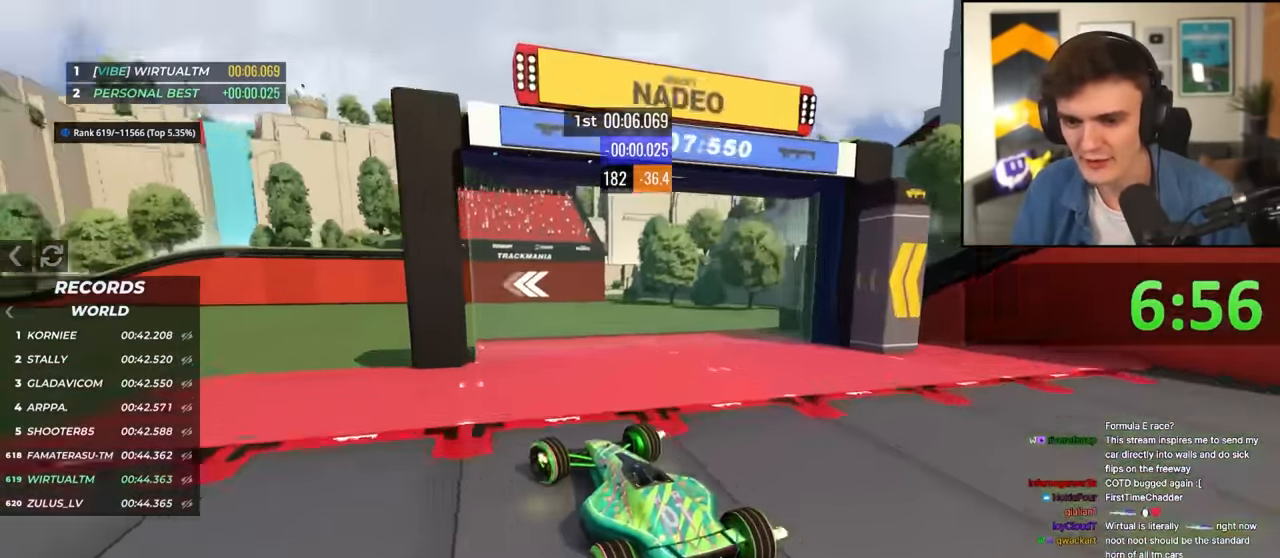
{"keys": ["left", "up"], "events": []}
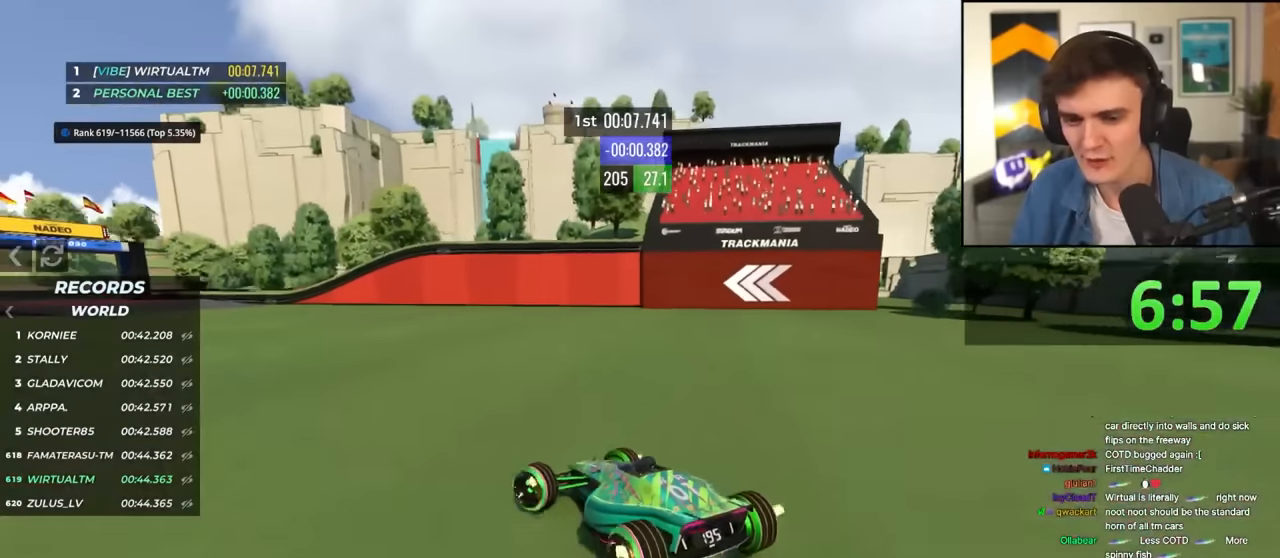
{"keys": ["up"], "events": [[200, "left", "up"]]}